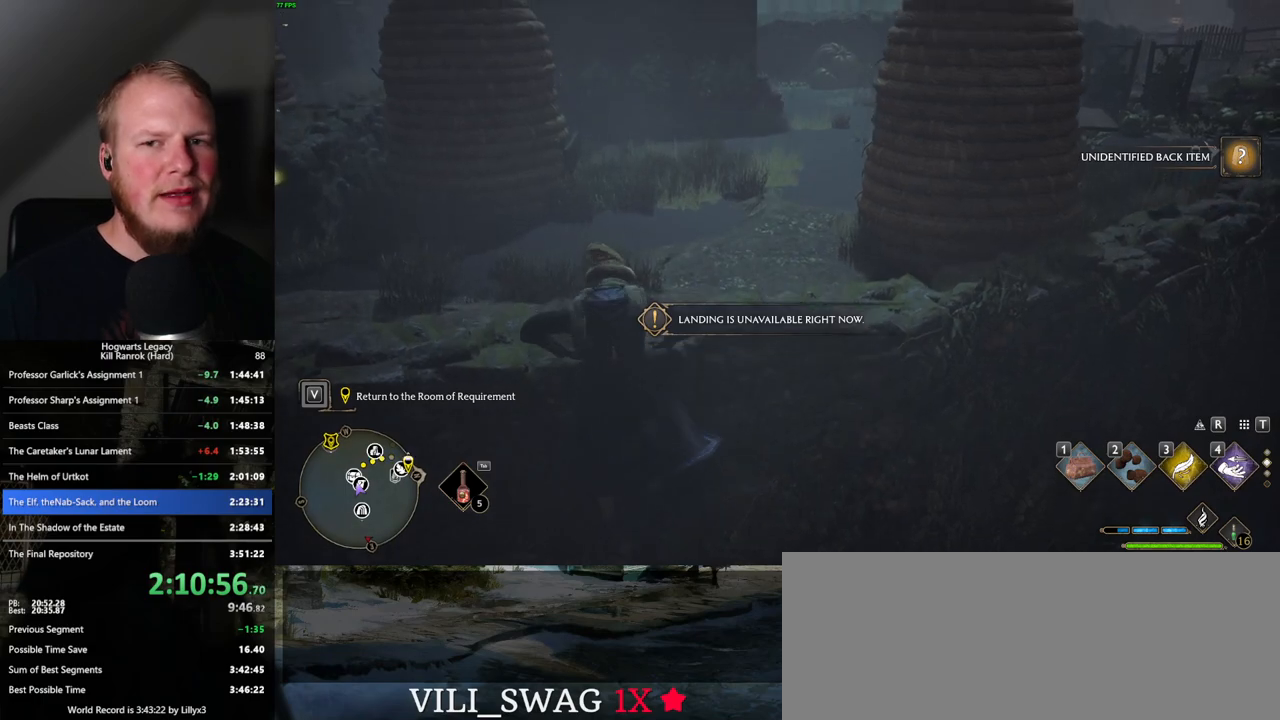
Gameplay with keyboard and mouse; each line is a JSON object with the keys and mouse buttons held at the frame after it. "events" lists presses ("down") and releases ("up") of ".", "/", "0", "1", "2", "3", "4", "5", "6", "7", "8", "9", "a", "alt_l", "alt_r", "b", "backslash", "backspace", "c", "caps_lock", "comma", "ctrl_l", "ctrl_r", "d", "e", "equals", "escape", "f", "f1", "f10", "f11", "f12", "f2", "f3", "f4", "f5", "f6", "f7", "f8", "f9", "g", "h", "i", "j", "k", "l", "lbracket", "m", "minus", "n", "o", "p", "q", "quote", "r", "rbracket", "return", "s", "semicolon", "shift_l", "shift_r", "space", "super", "t", "tab", "tilde", "u", "v", "w", "x", "y", "z", "mouse_left", "mouse_wheel", "mouse_right", "mouse_mb4" and "mouse_mb5" between this image and that frame as [ms after this image, input, new state], when the widget could be followed in between. "mouse_left", "mouse_wheel", "mouse_right", "mouse_mb4", "mouse_mb5" = the "left", "wheel", "right", "mb4", "mb5" buttons of the "mouse" list. No other keys are recorded. "wheel" means that the mouse wheel is clicked or scrolled. Mouse movement is not recorded.
{"keys": ["w"], "mouse": [], "events": []}
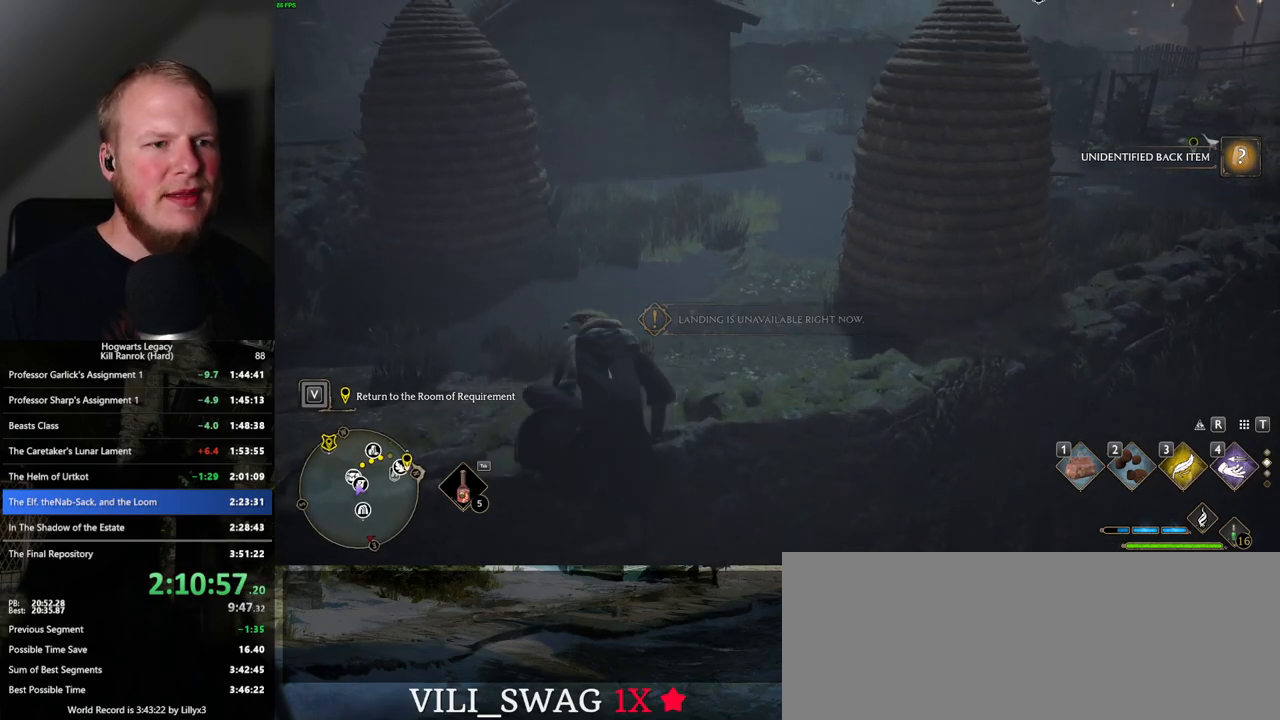
{"keys": ["shift_l", "w"], "mouse": [], "events": [[500, "shift_l", "down"]]}
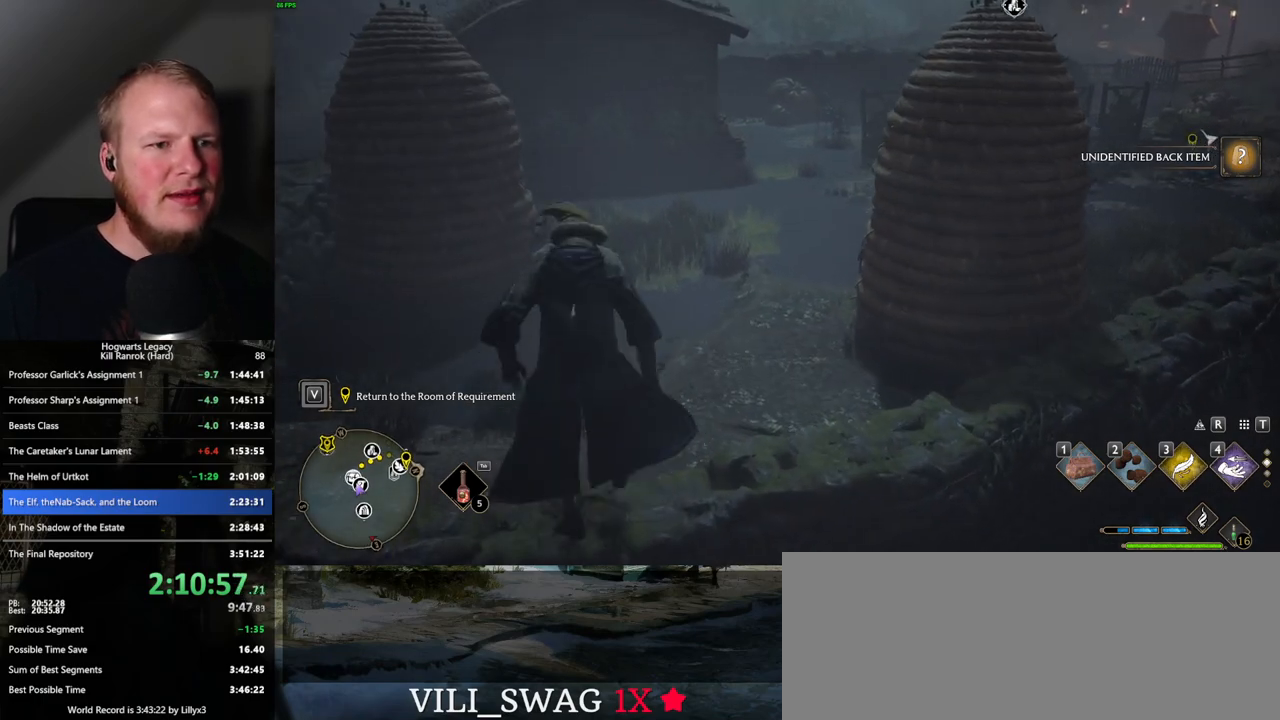
{"keys": ["w"], "mouse": [], "events": [[150, "shift_l", "up"]]}
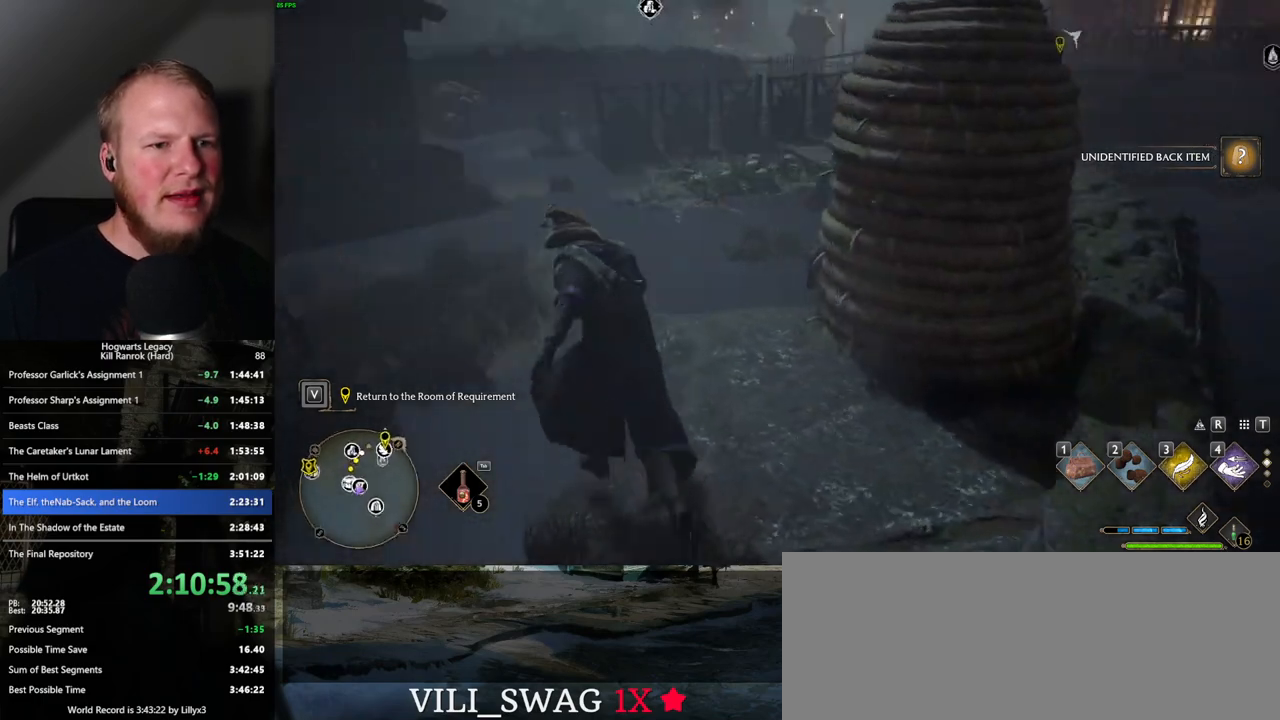
{"keys": [], "mouse": [], "events": [[17, "r", "down"], [117, "r", "up"], [150, "w", "up"]]}
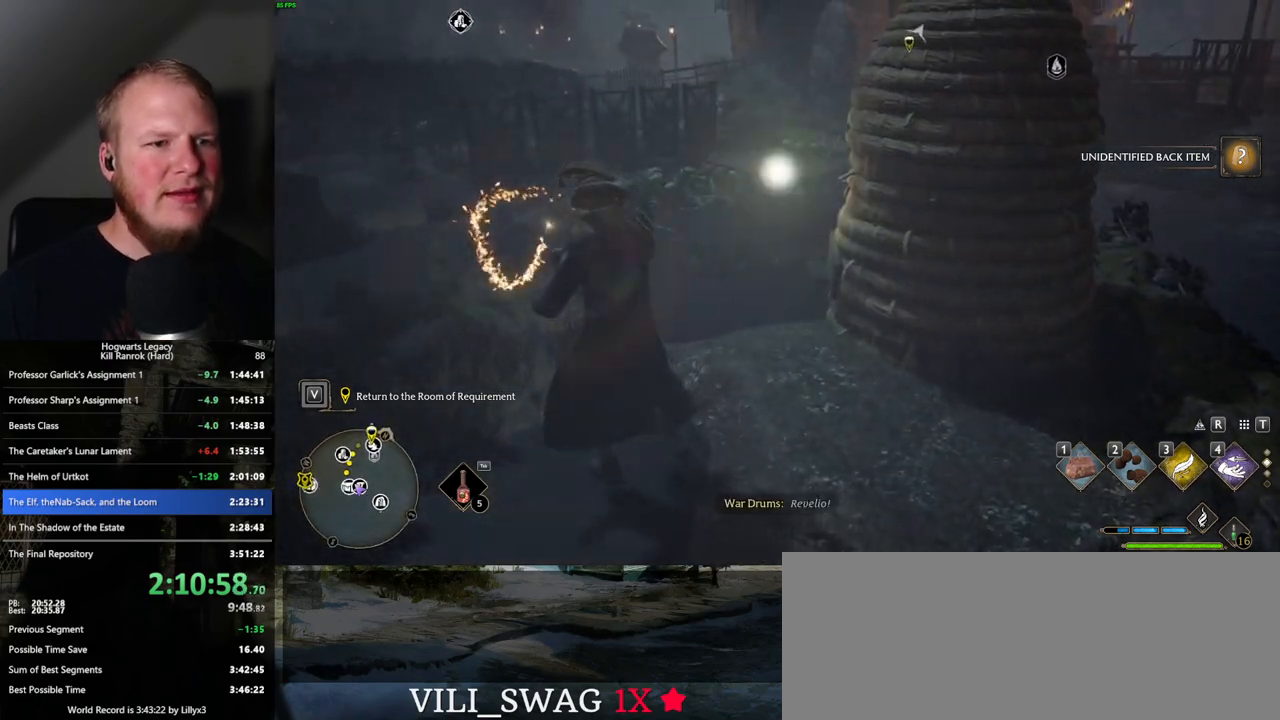
{"keys": ["4"], "mouse": [], "events": [[183, "4", "down"], [250, "4", "up"], [317, "4", "down"], [400, "4", "up"], [467, "4", "down"]]}
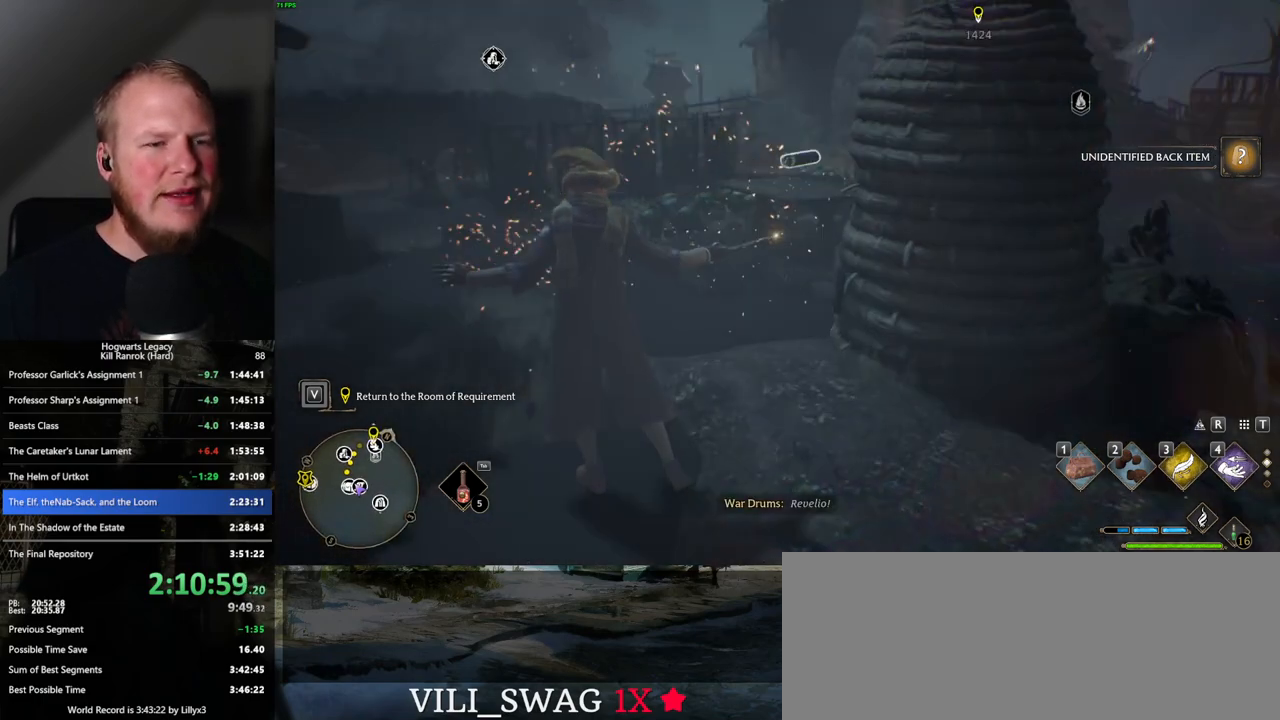
{"keys": [], "mouse": [], "events": [[33, "4", "up"], [117, "4", "down"], [183, "4", "up"], [233, "4", "down"], [333, "4", "up"]]}
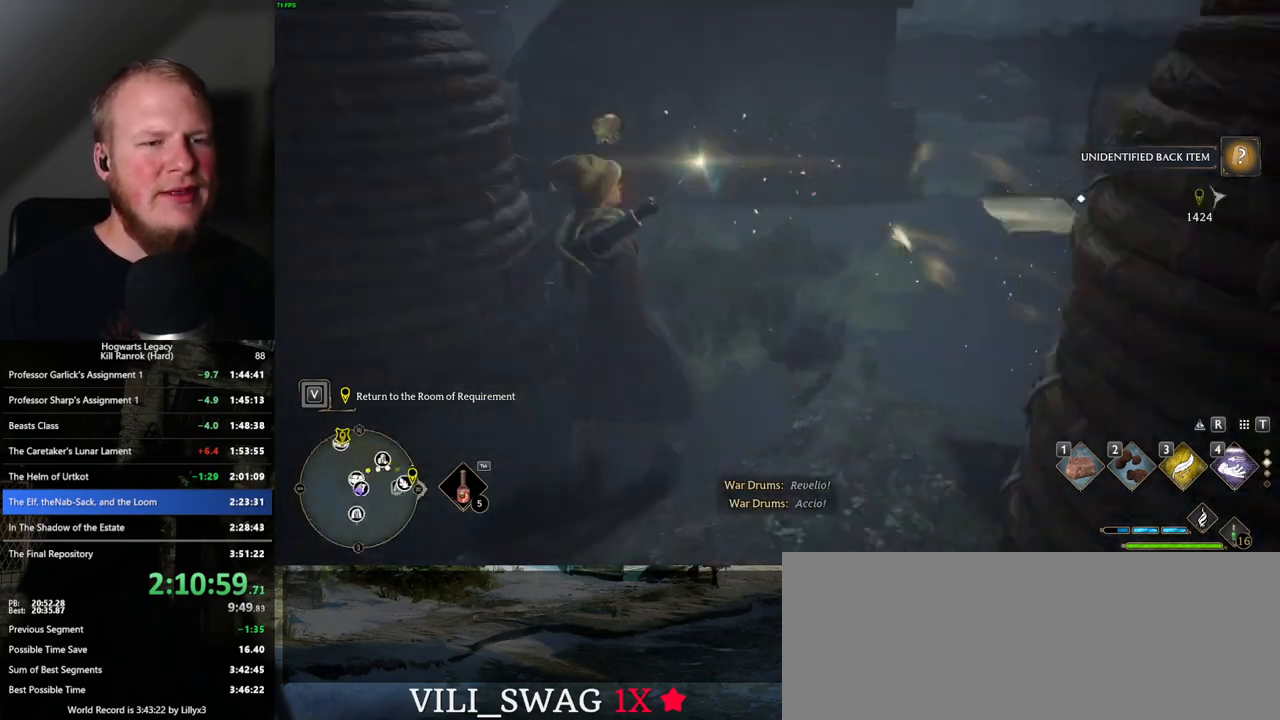
{"keys": [], "mouse": [], "events": [[367, "space", "down"], [467, "space", "up"]]}
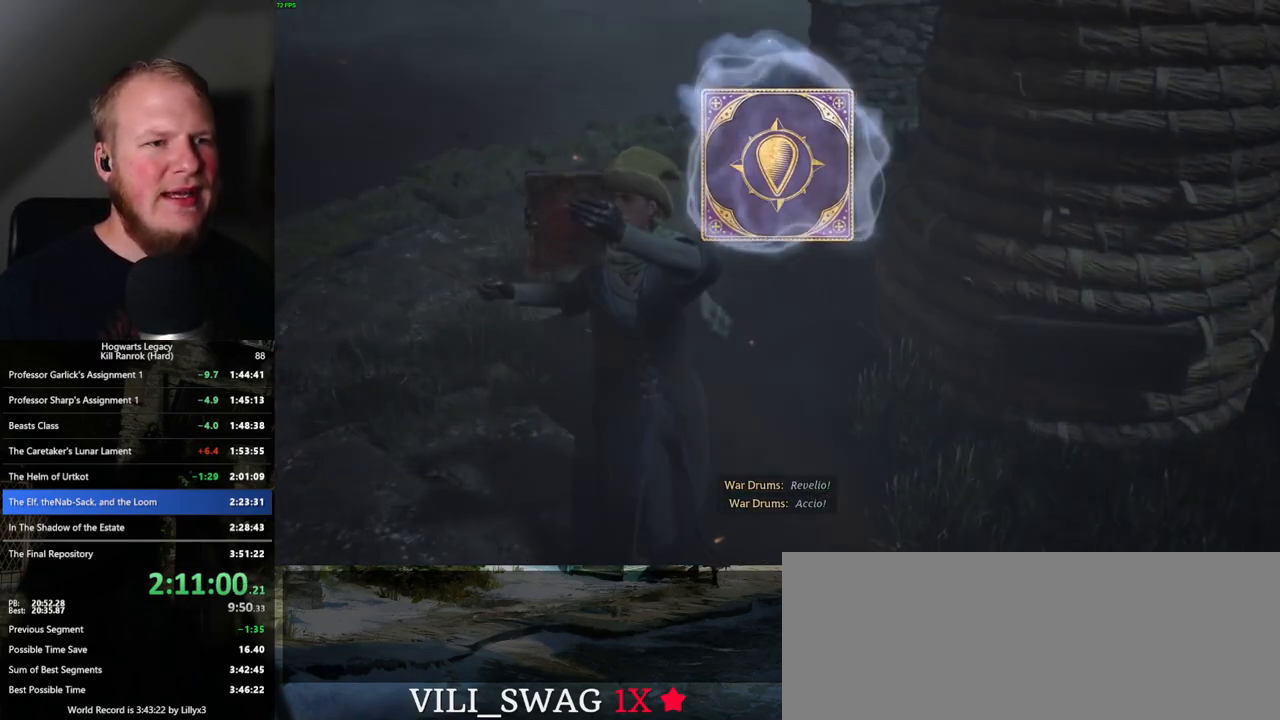
{"keys": [], "mouse": [], "events": [[50, "space", "down"], [117, "space", "up"], [200, "space", "down"], [283, "space", "up"], [367, "space", "down"], [433, "space", "up"]]}
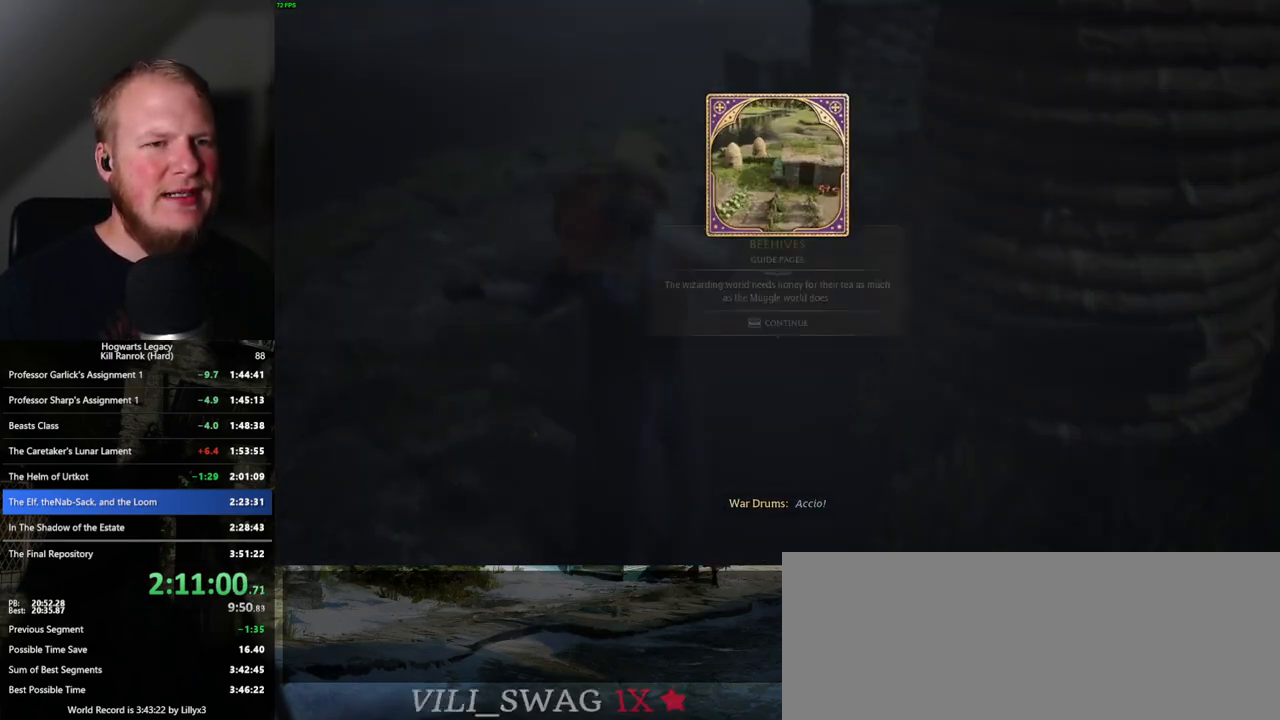
{"keys": ["w"], "mouse": [], "events": [[17, "space", "down"], [83, "space", "up"], [183, "space", "down"], [233, "space", "up"], [333, "space", "down"], [467, "space", "up"], [467, "w", "down"]]}
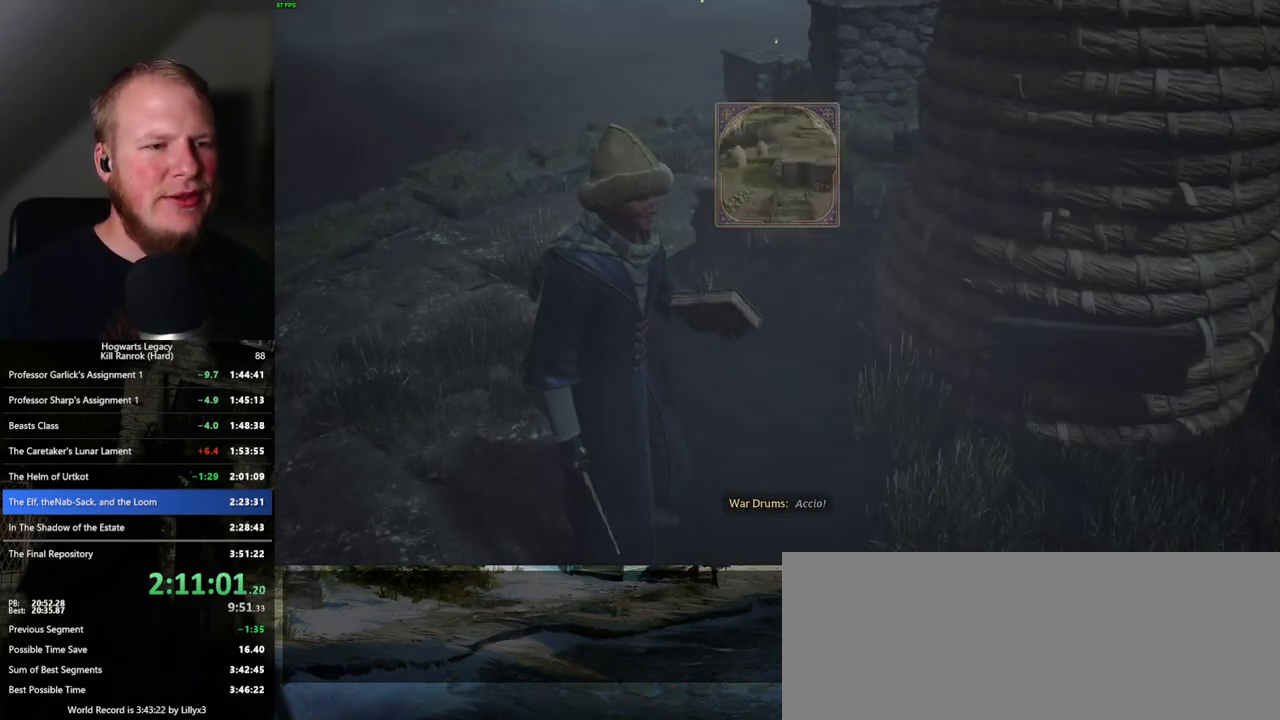
{"keys": ["tab"], "mouse": [], "events": [[317, "tab", "down"], [400, "w", "up"]]}
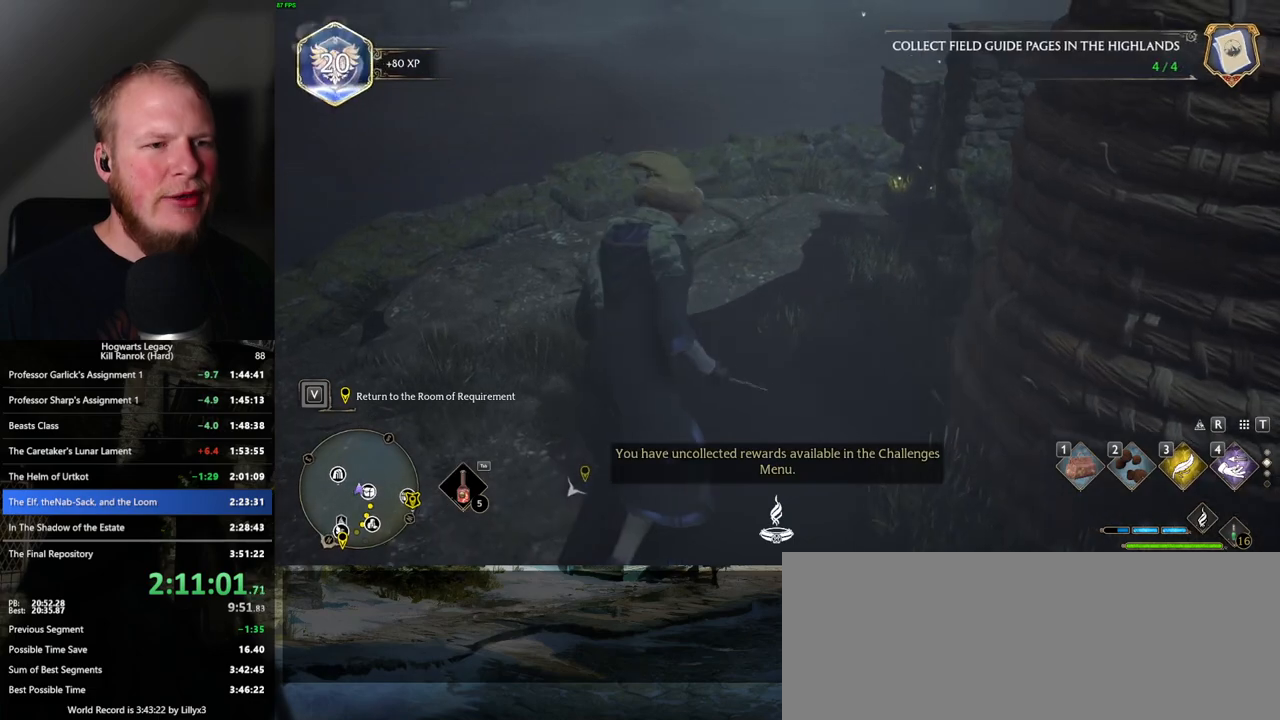
{"keys": ["tab"], "mouse": [], "events": [[367, "3", "down"], [450, "3", "up"]]}
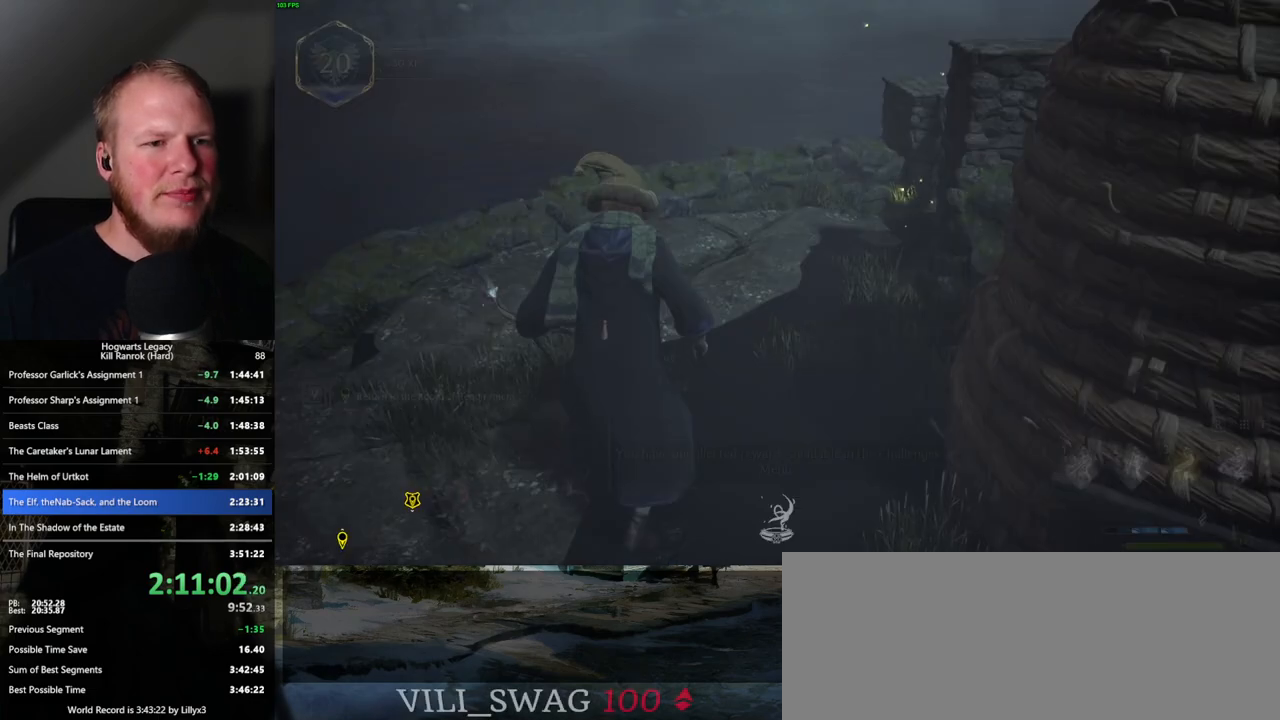
{"keys": ["w"], "mouse": [], "events": [[17, "tab", "up"], [167, "w", "down"]]}
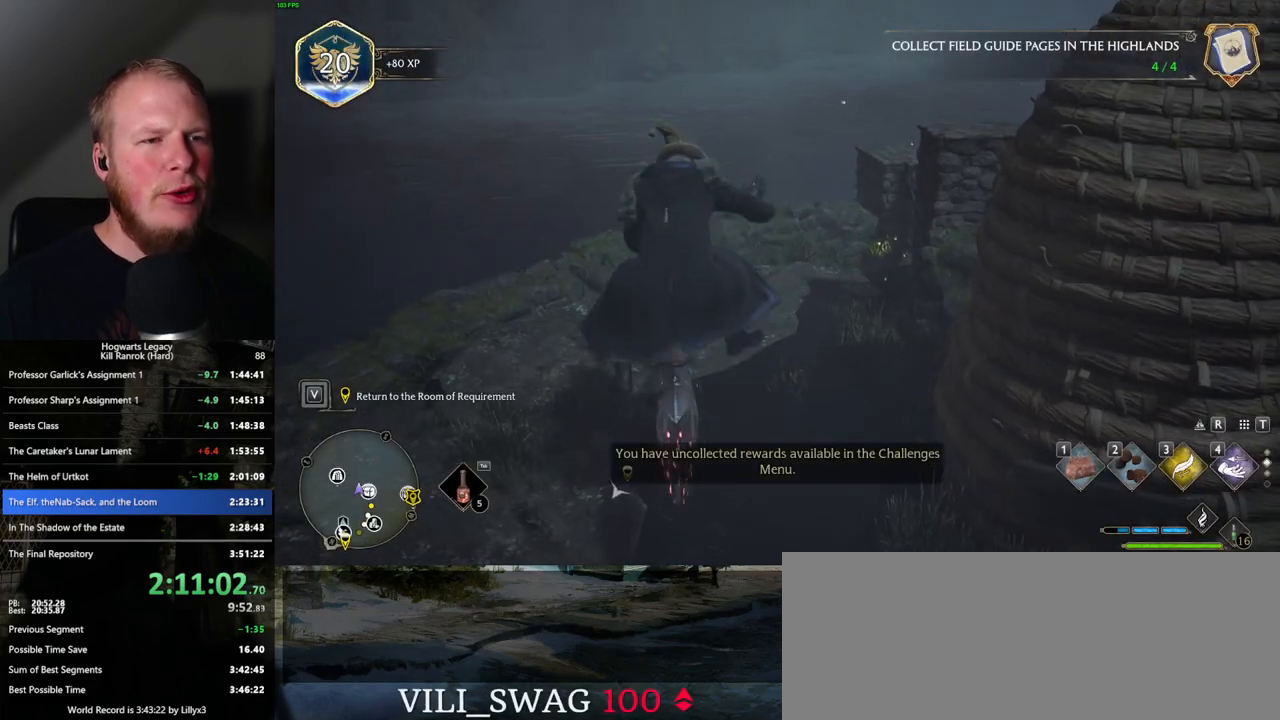
{"keys": ["w"], "mouse": ["left"], "events": [[133, "mouse_left", "down"]]}
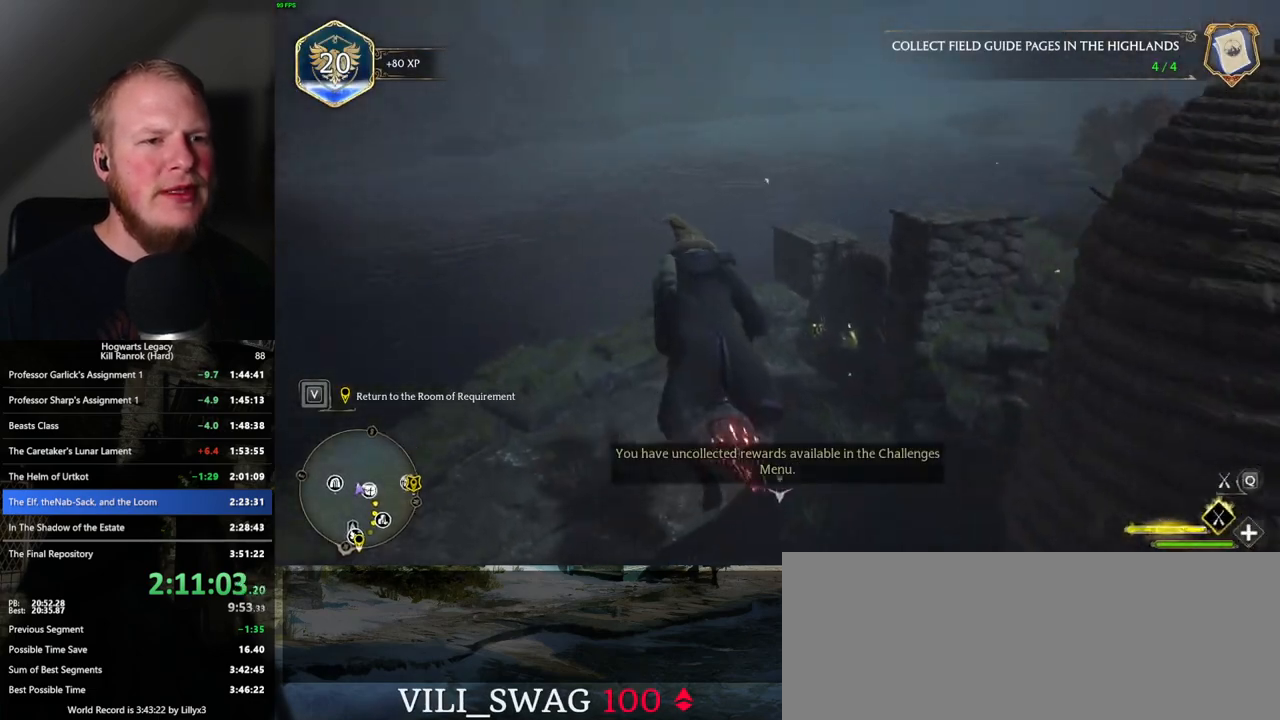
{"keys": ["w"], "mouse": ["left"], "events": [[100, "shift_l", "down"], [217, "shift_l", "up"]]}
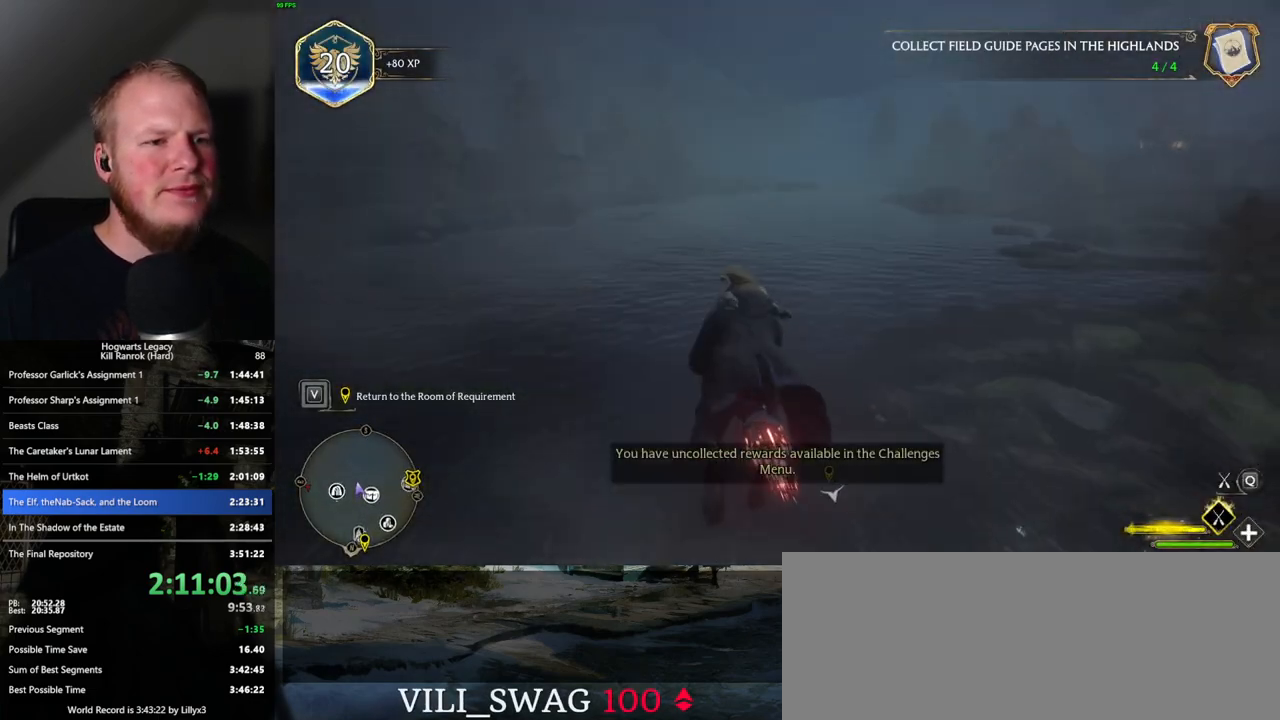
{"keys": ["w"], "mouse": ["left"], "events": [[167, "ctrl_l", "down"], [400, "ctrl_l", "up"]]}
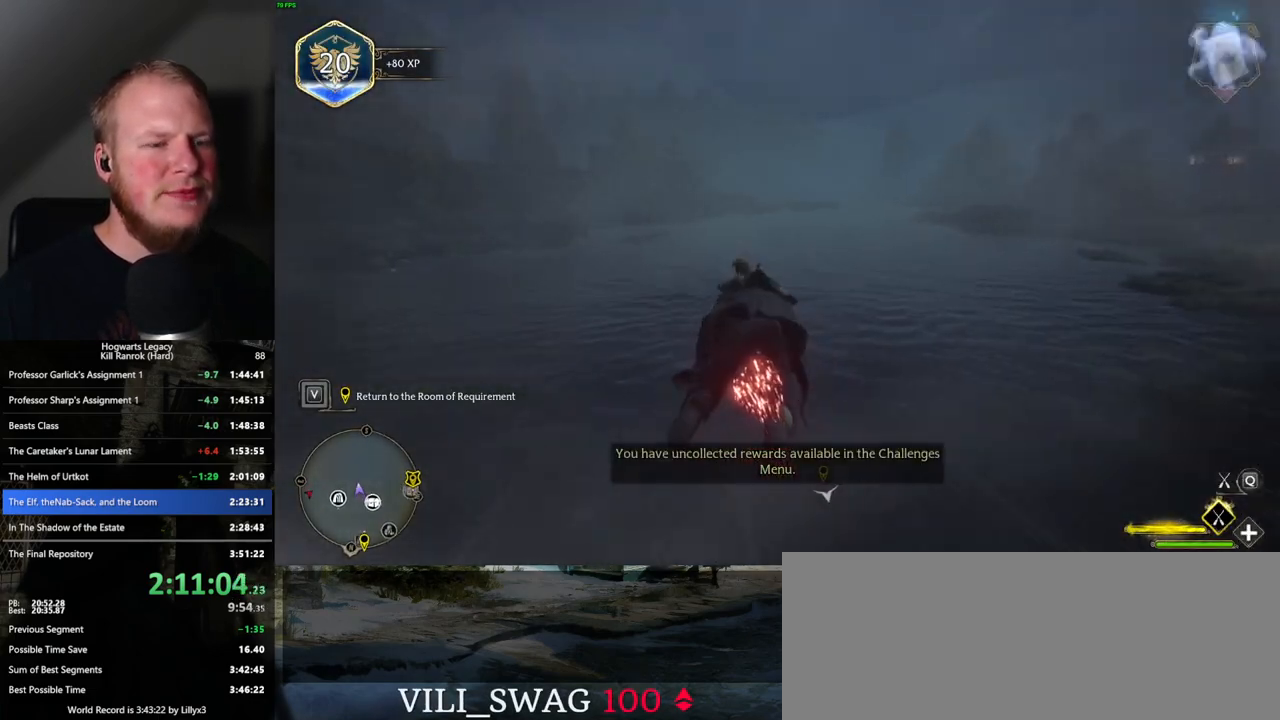
{"keys": [], "mouse": ["left"], "events": [[400, "w", "up"]]}
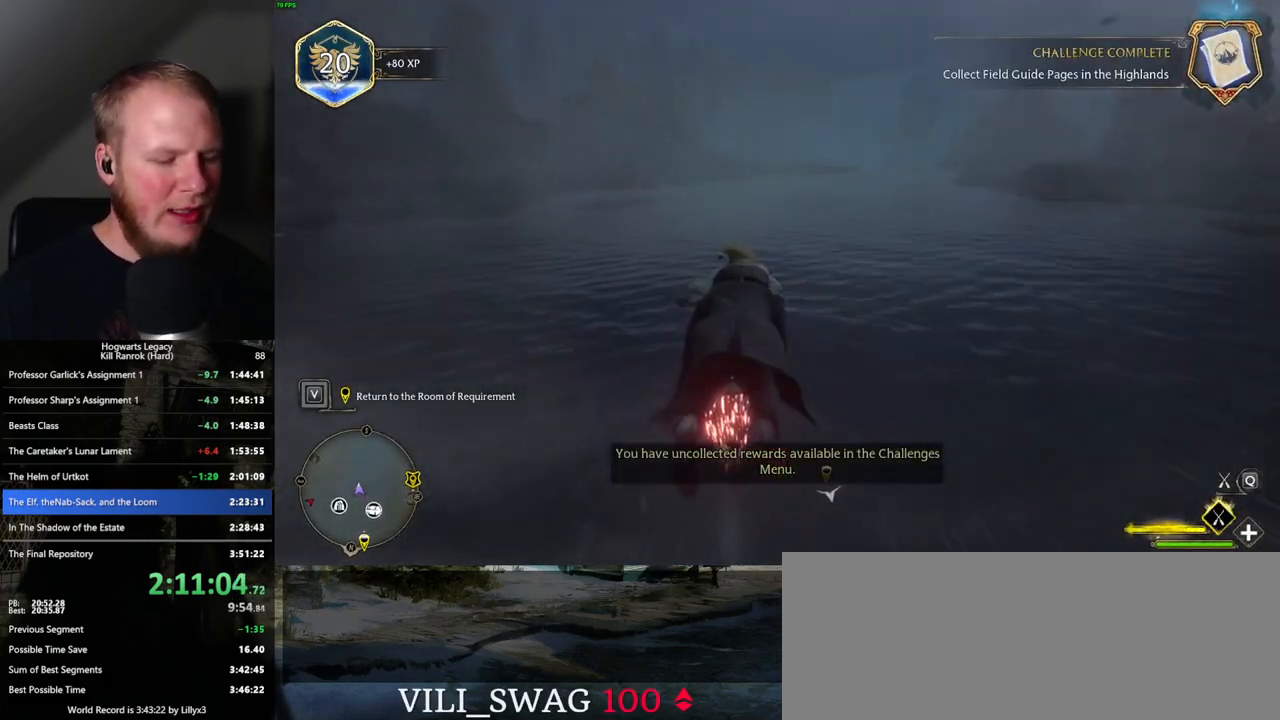
{"keys": [], "mouse": ["left"], "events": []}
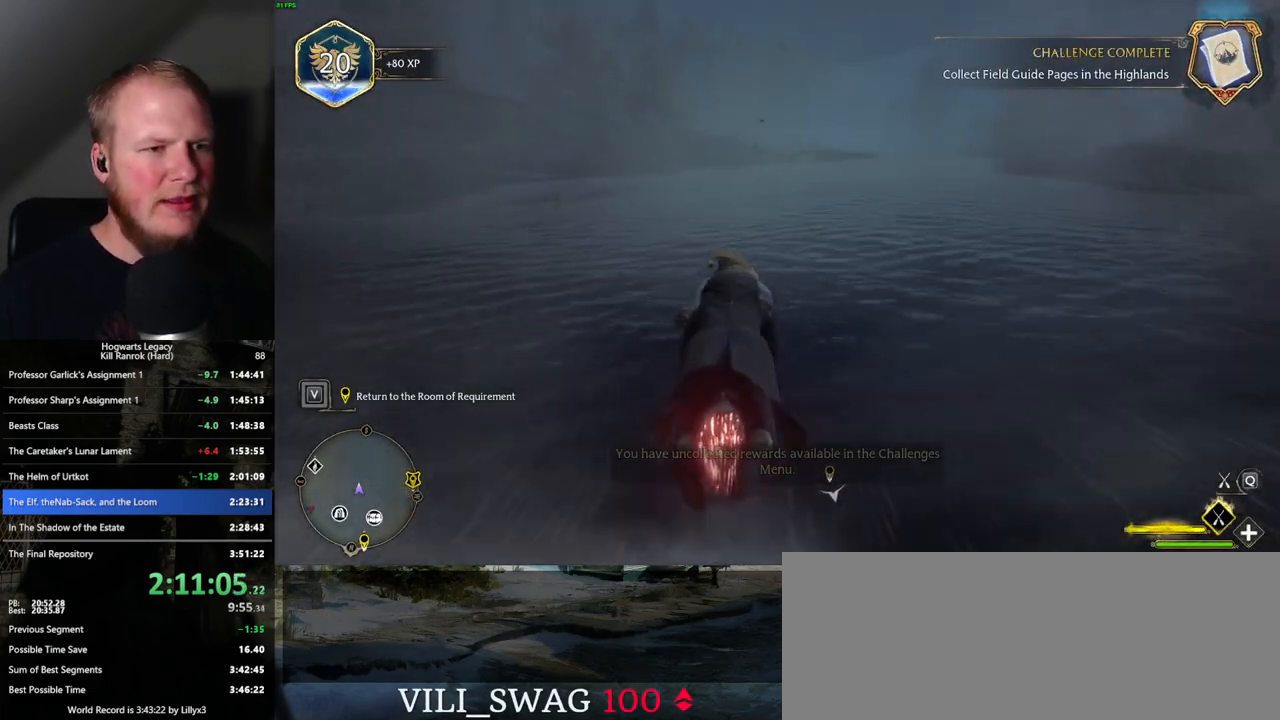
{"keys": [], "mouse": ["left"], "events": []}
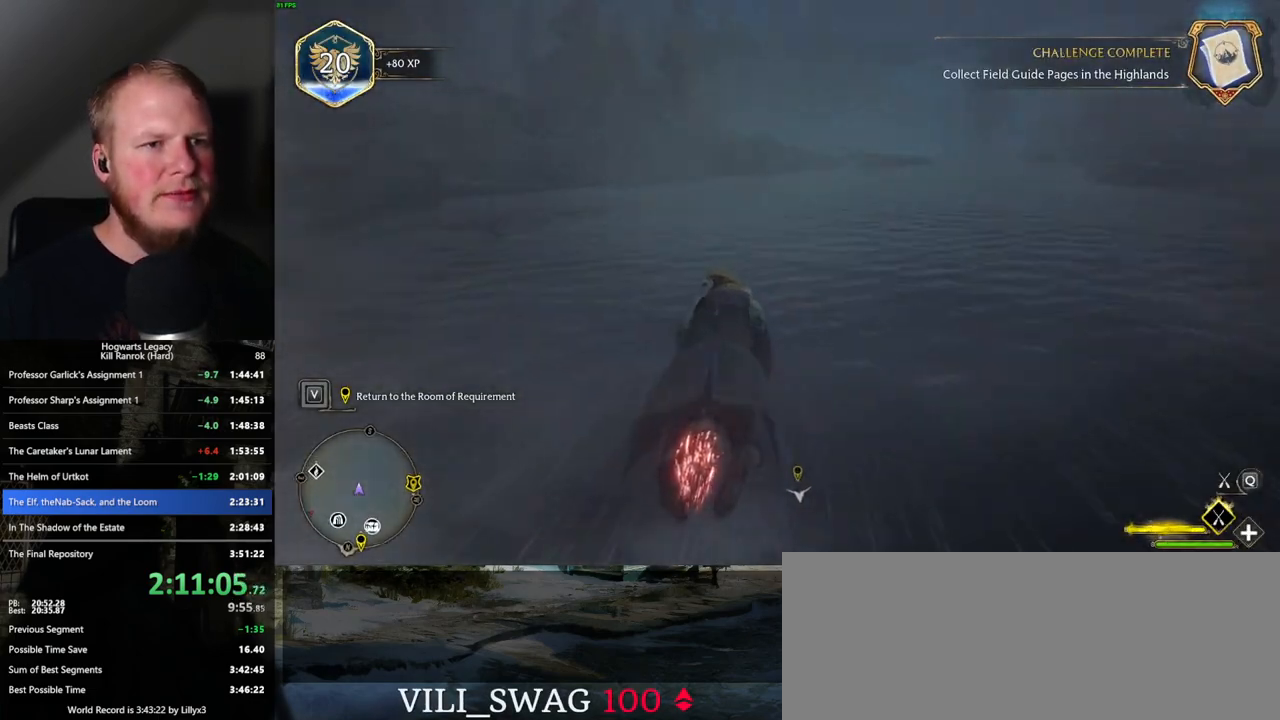
{"keys": [], "mouse": ["left"], "events": []}
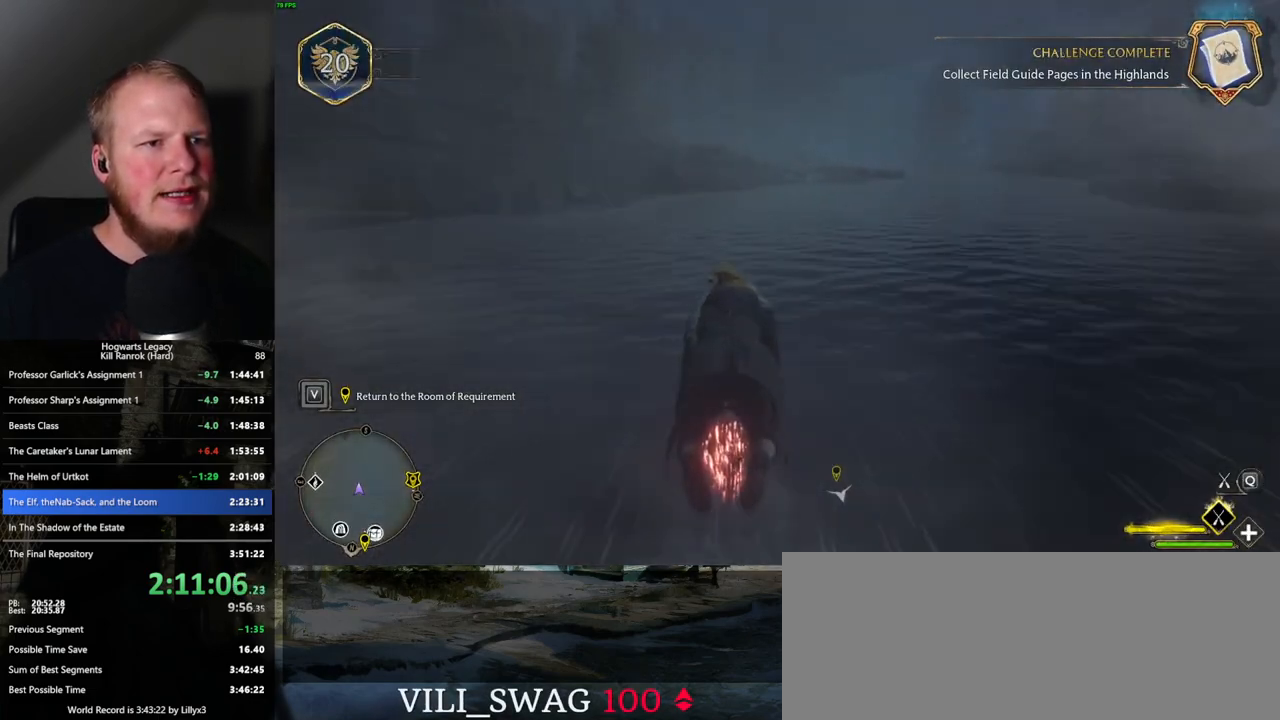
{"keys": [], "mouse": ["left"], "events": []}
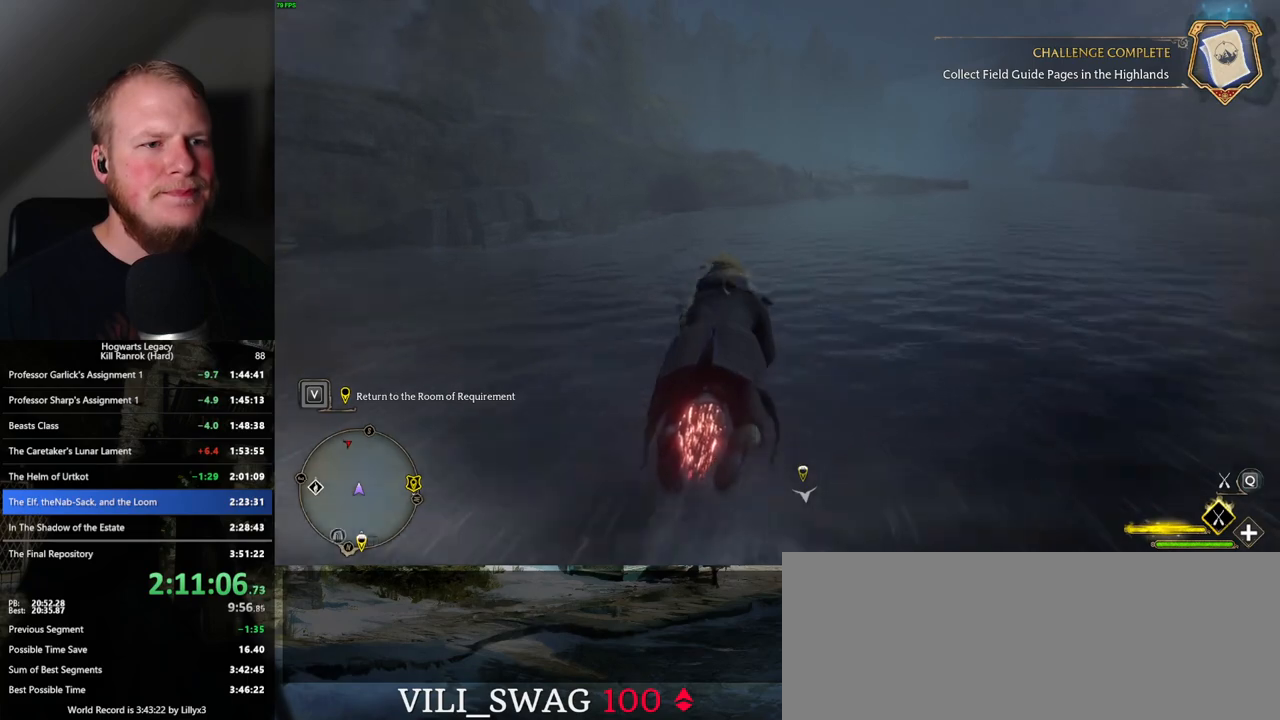
{"keys": ["w"], "mouse": ["left"], "events": [[350, "w", "down"]]}
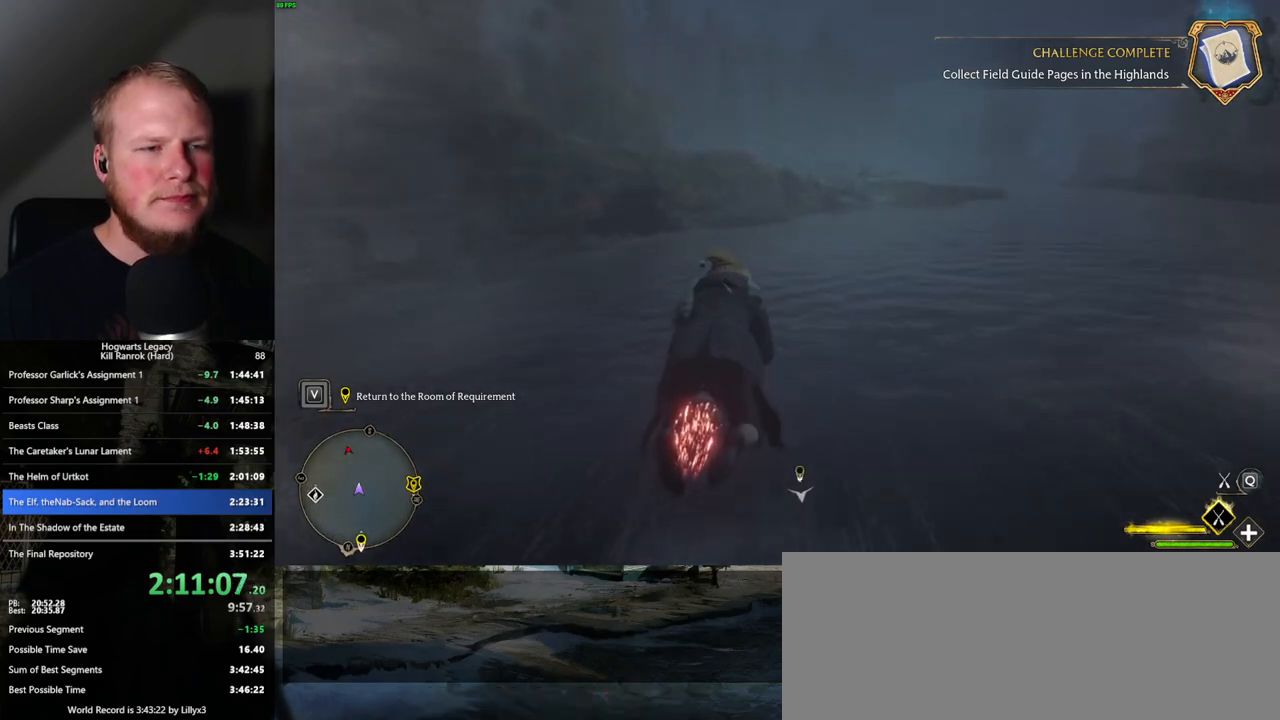
{"keys": ["w"], "mouse": ["left"], "events": [[100, "w", "up"], [267, "w", "down"], [383, "space", "down"], [467, "space", "up"]]}
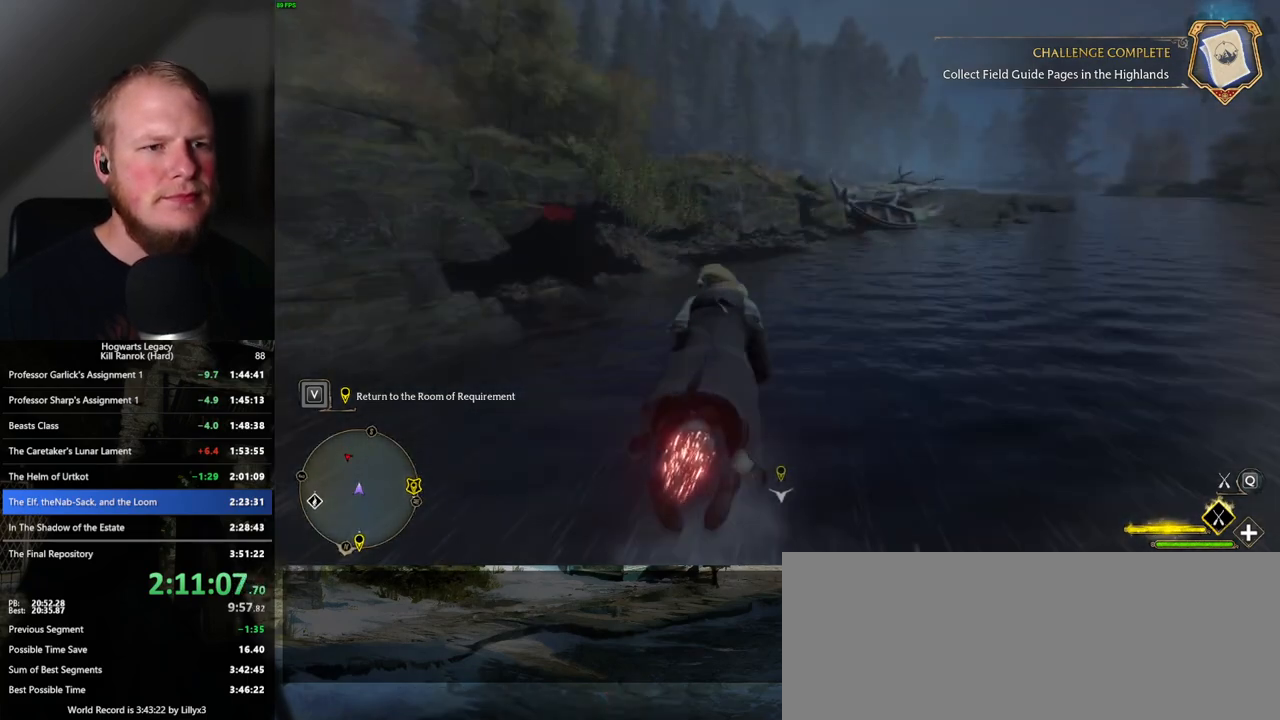
{"keys": [], "mouse": ["left"], "events": [[33, "w", "up"]]}
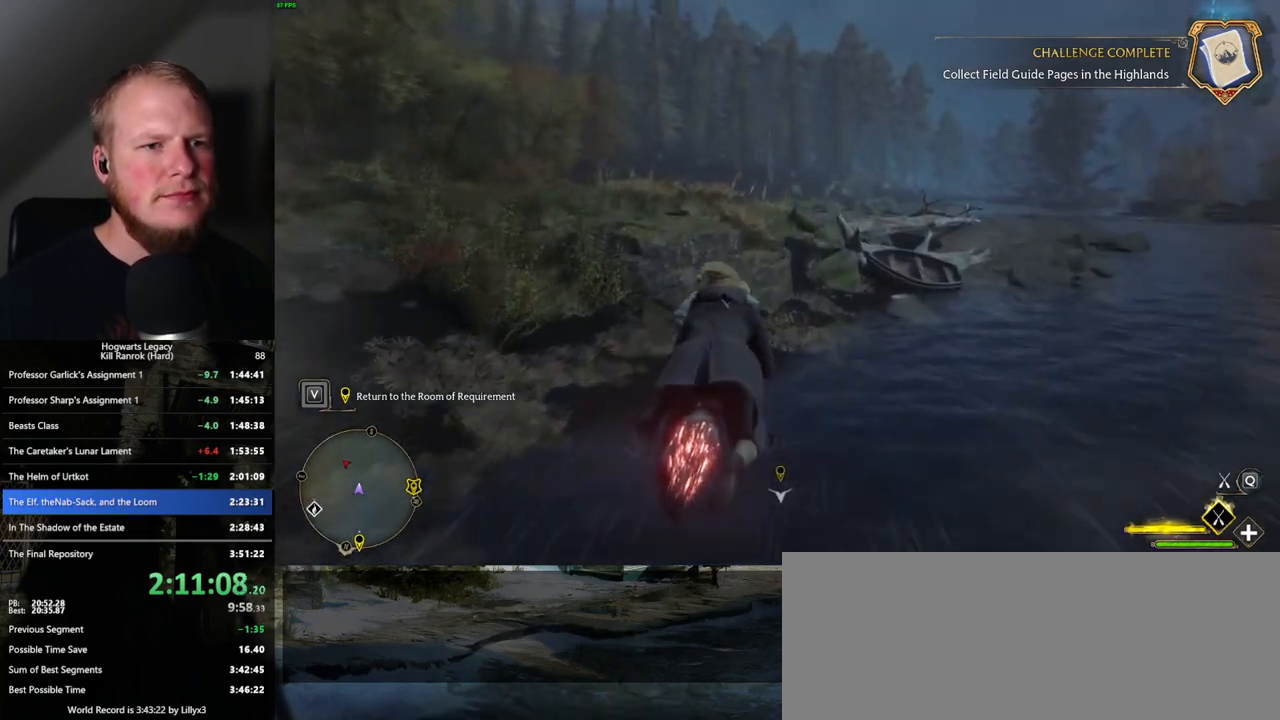
{"keys": [], "mouse": ["left"], "events": [[33, "space", "down"], [150, "space", "up"]]}
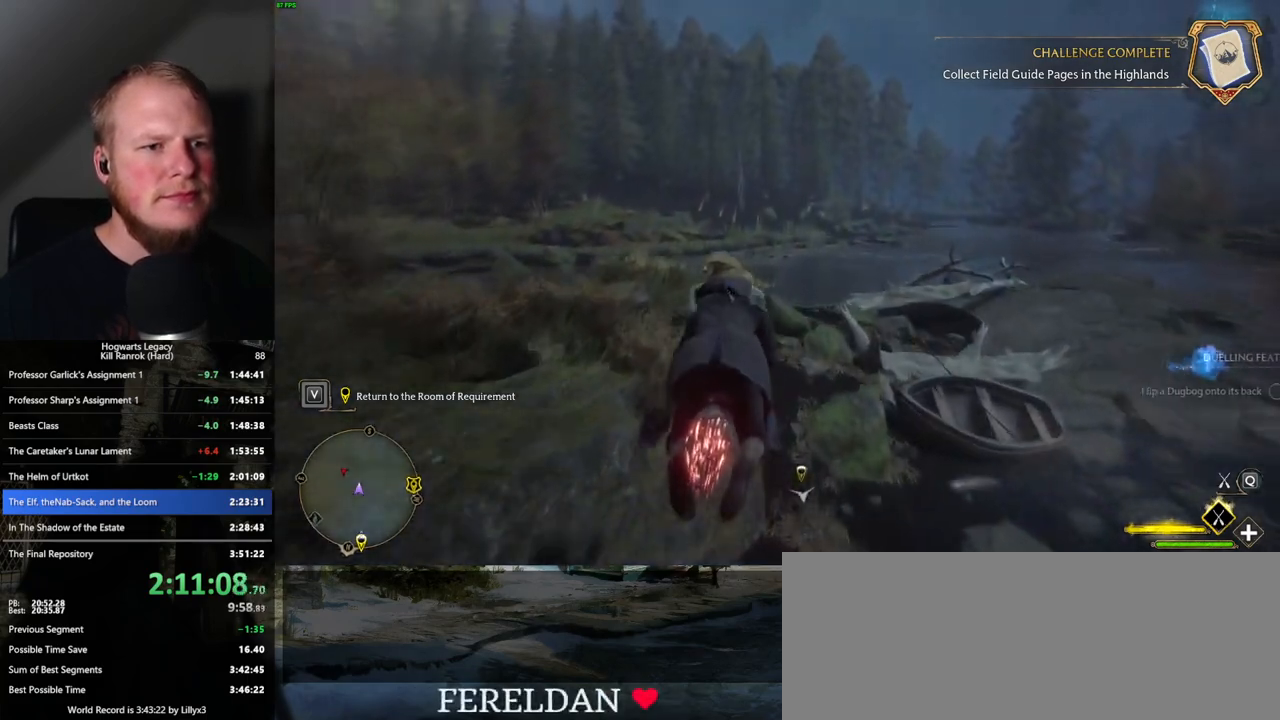
{"keys": [], "mouse": ["left"], "events": []}
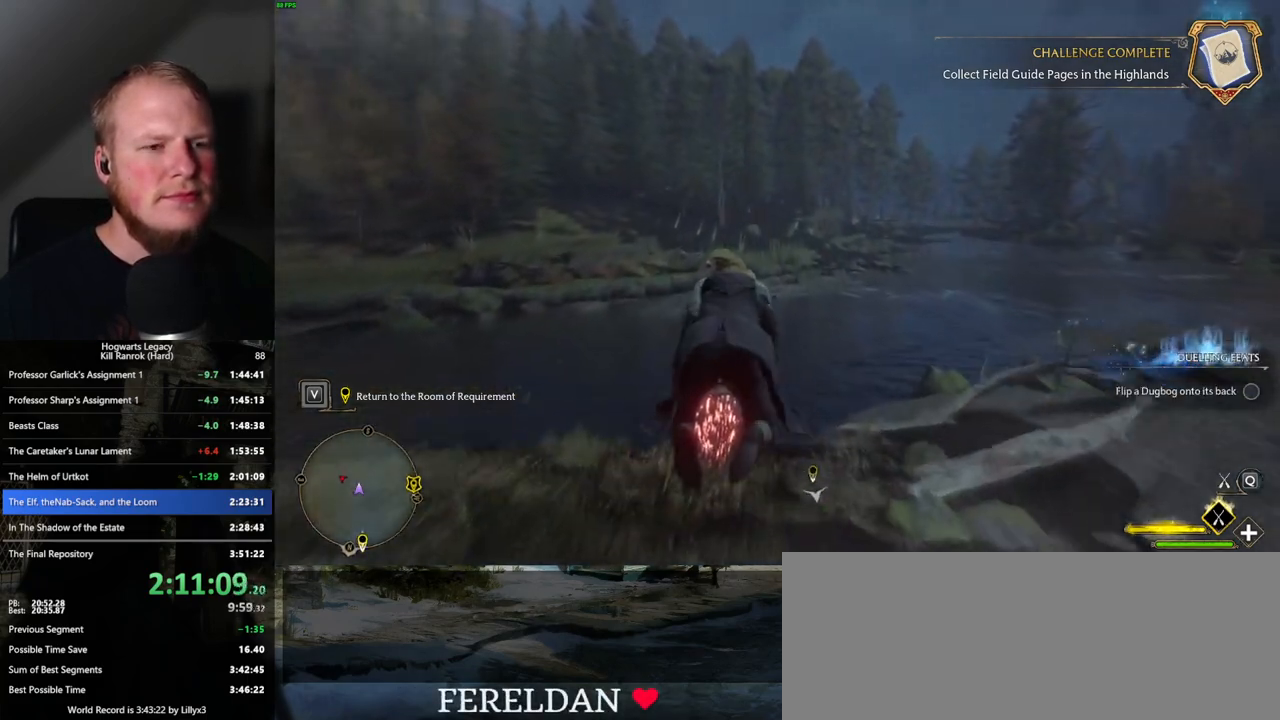
{"keys": [], "mouse": ["left"], "events": [[33, "ctrl_l", "down"], [233, "ctrl_l", "up"]]}
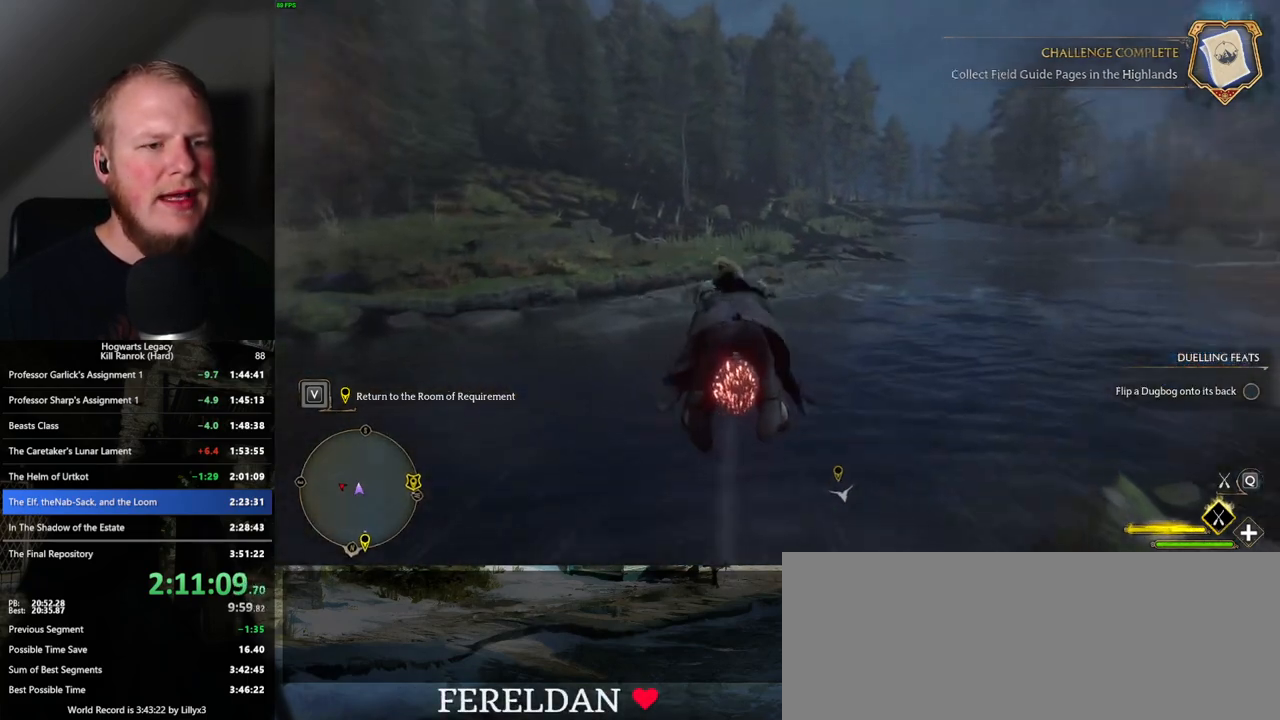
{"keys": [], "mouse": ["left"], "events": []}
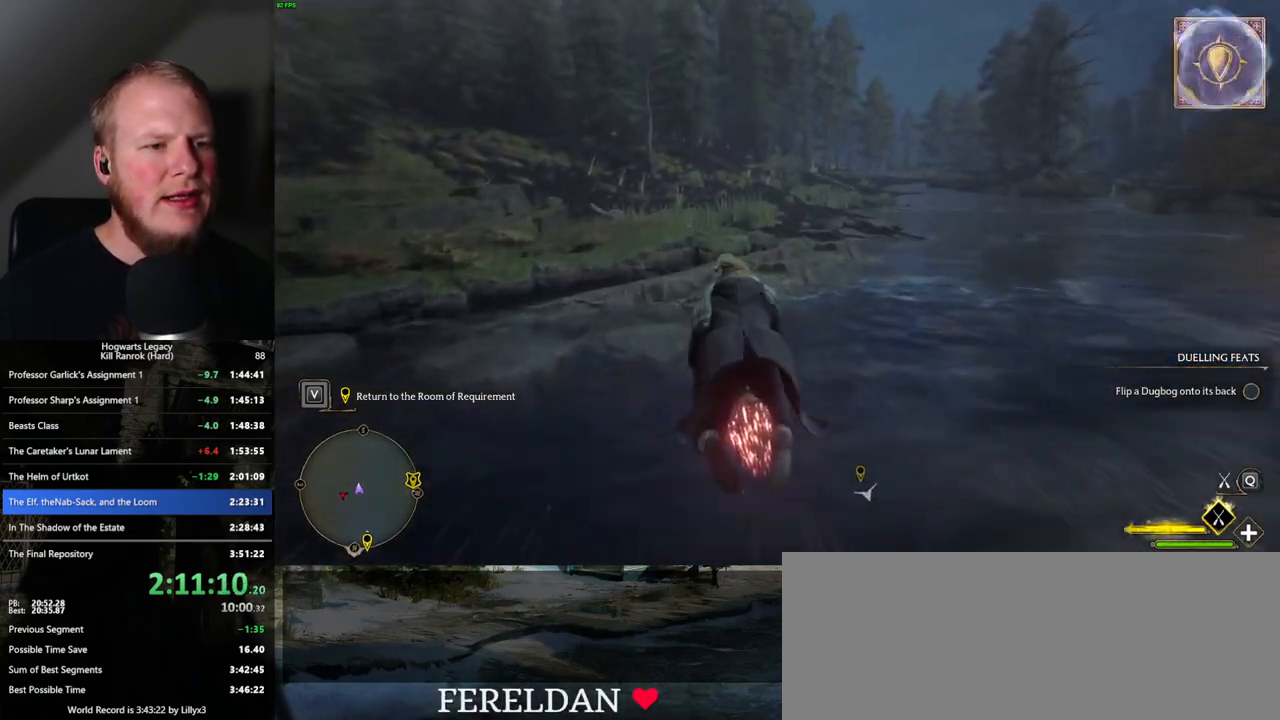
{"keys": [], "mouse": ["left"], "events": [[383, "space", "down"], [467, "space", "up"]]}
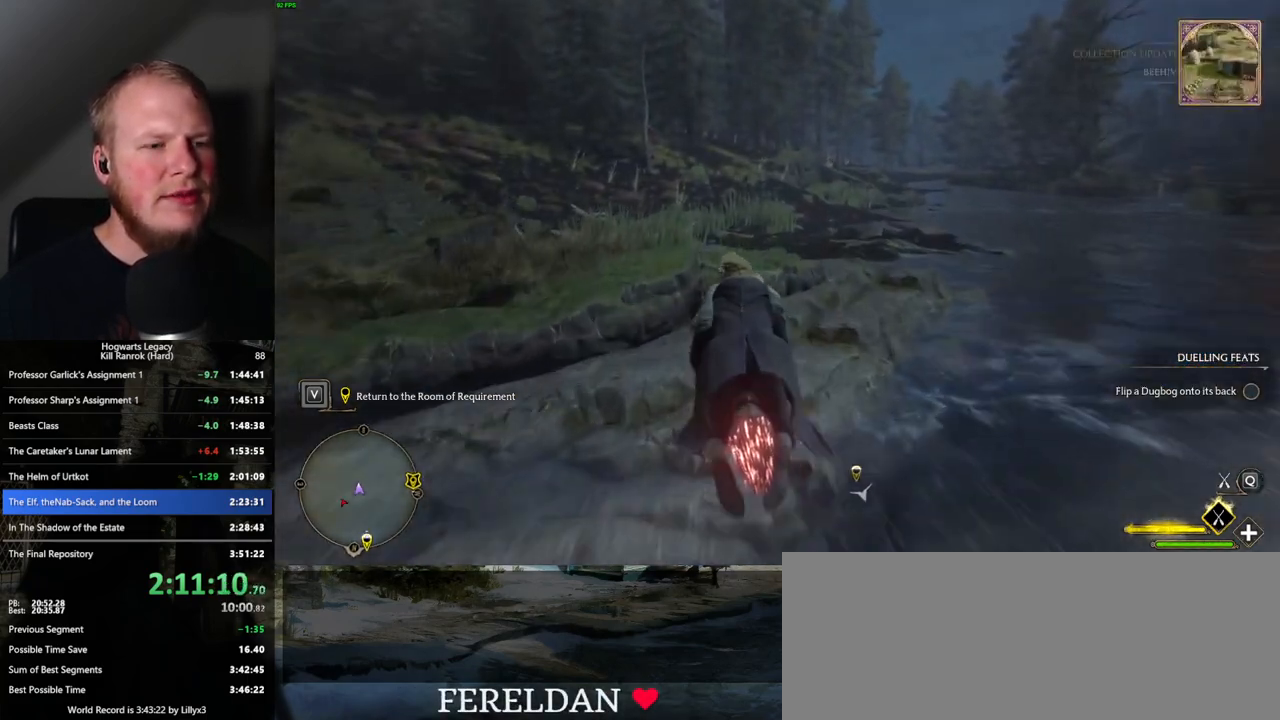
{"keys": [], "mouse": ["left"], "events": []}
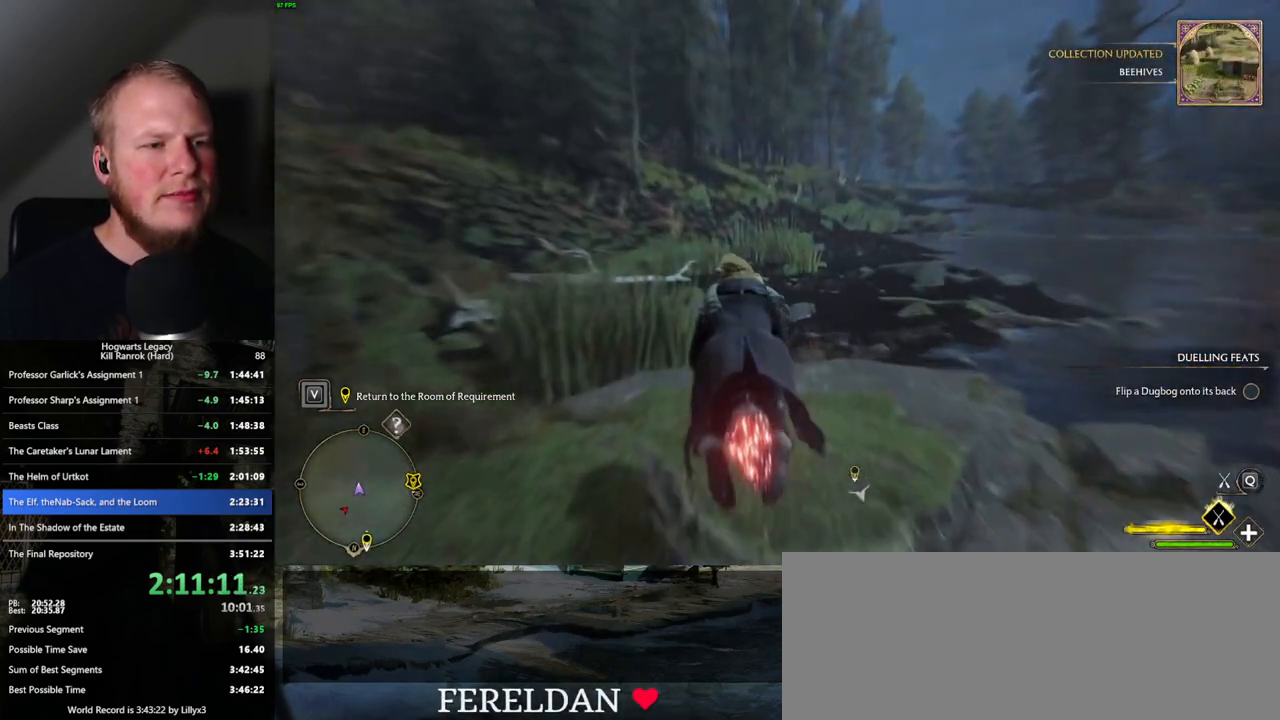
{"keys": [], "mouse": ["left"], "events": [[167, "ctrl_l", "down"], [233, "ctrl_l", "up"]]}